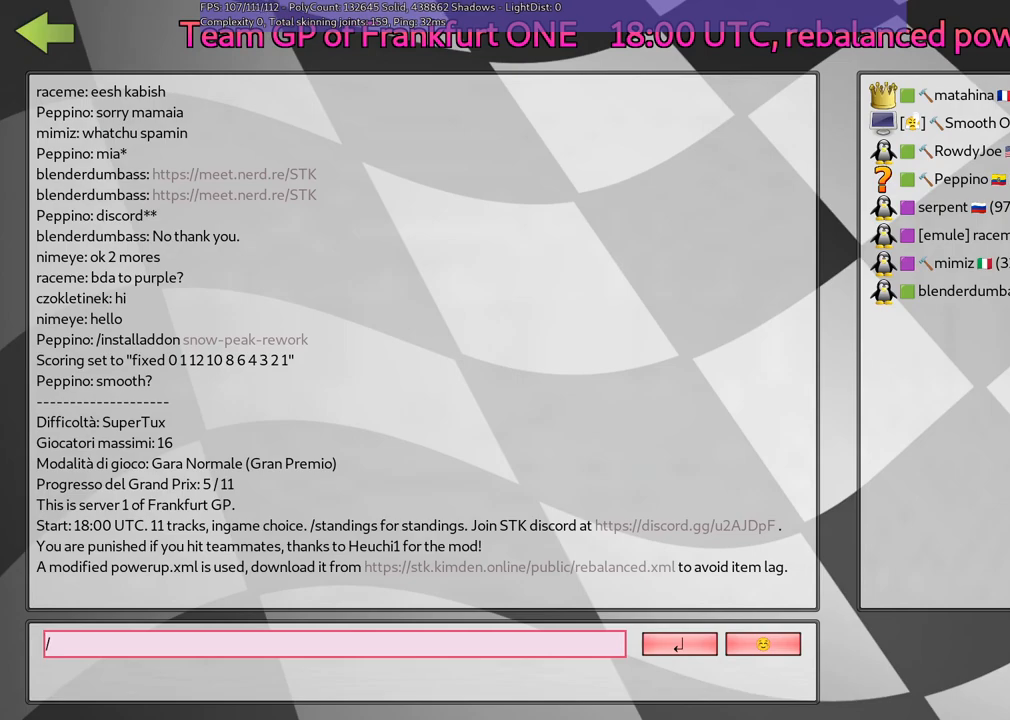
Gameplay with keyboard; each line is a JSON object with the keys held at the frame after it. "events" lists presses ("down") and releases ("up") of ".", "/", "alt_r", "b", "c", "comma", "ctrl_r", "d", "down", "f", "g", "h", "j", "k", "l", "left", "m", "n", "quote", "return", "right", "semicolon", "shift_r", "space", "super", "up" and "v" between this image and that frame as [ms after this image, input, new state], when the widget could be followed in between. No other keys are recorded. Mouse input is not recorded.
{"keys": [], "events": [[217, "c", "down"], [367, "c", "up"]]}
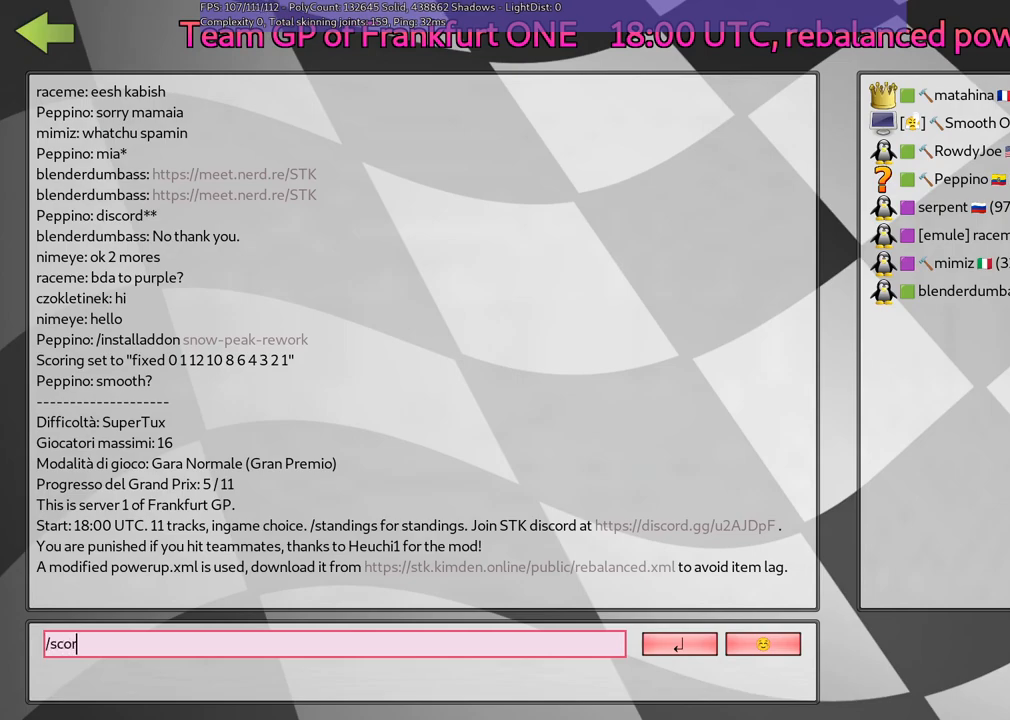
{"keys": ["g"], "events": [[283, "n", "down"], [333, "g", "down"], [383, "n", "up"]]}
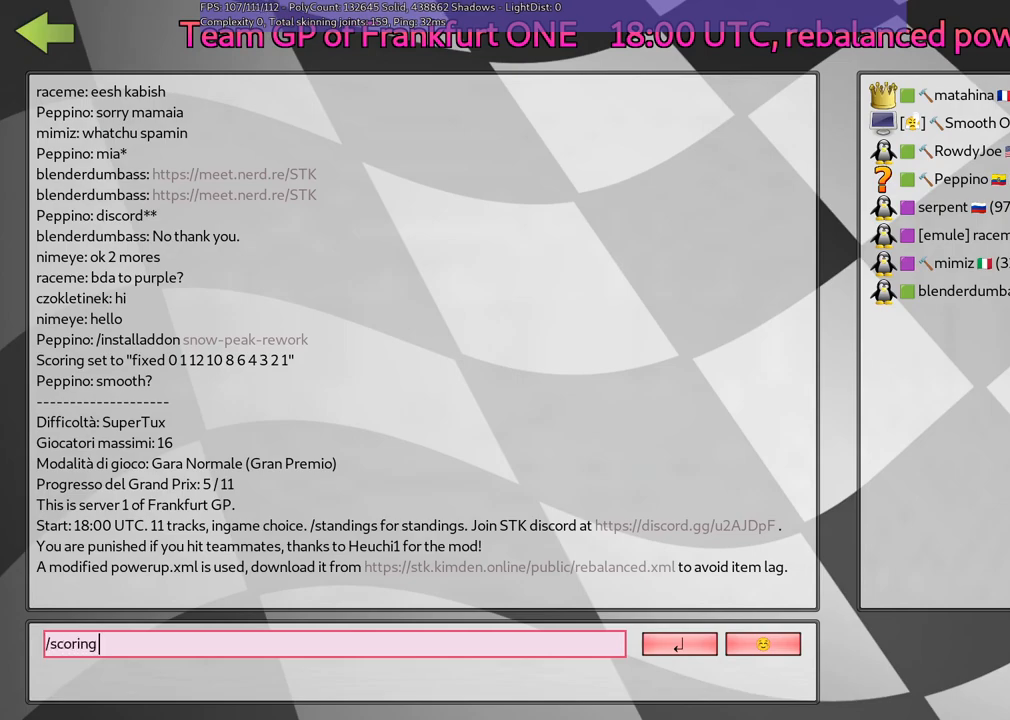
{"keys": [], "events": [[17, "g", "up"], [17, "space", "down"], [117, "space", "up"]]}
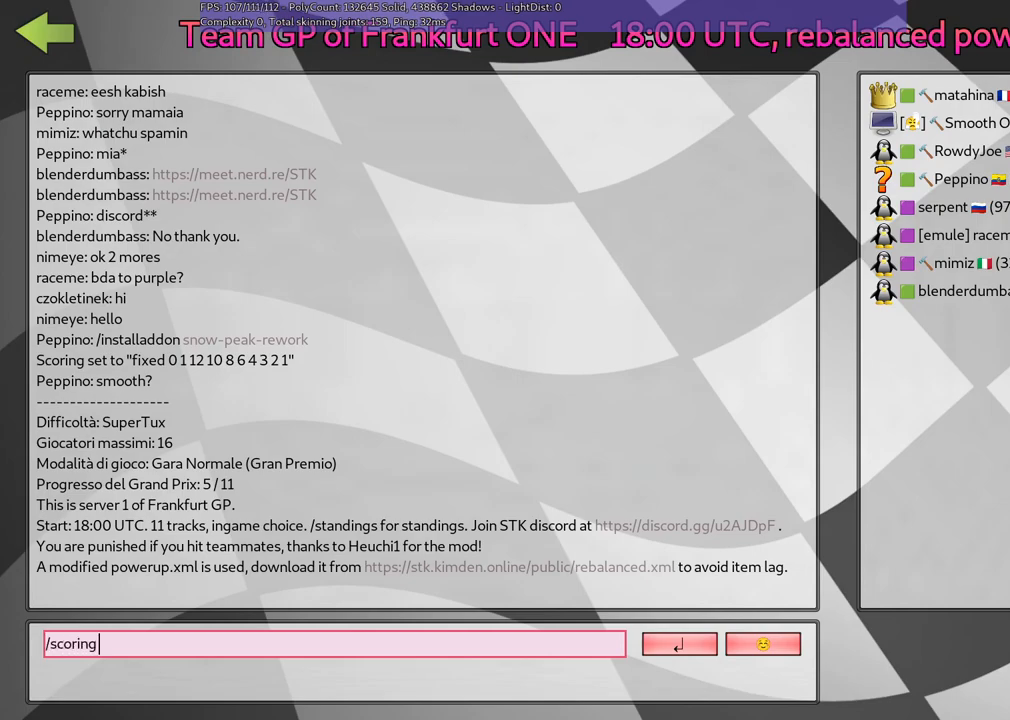
{"keys": [], "events": [[83, "f", "down"], [183, "f", "up"]]}
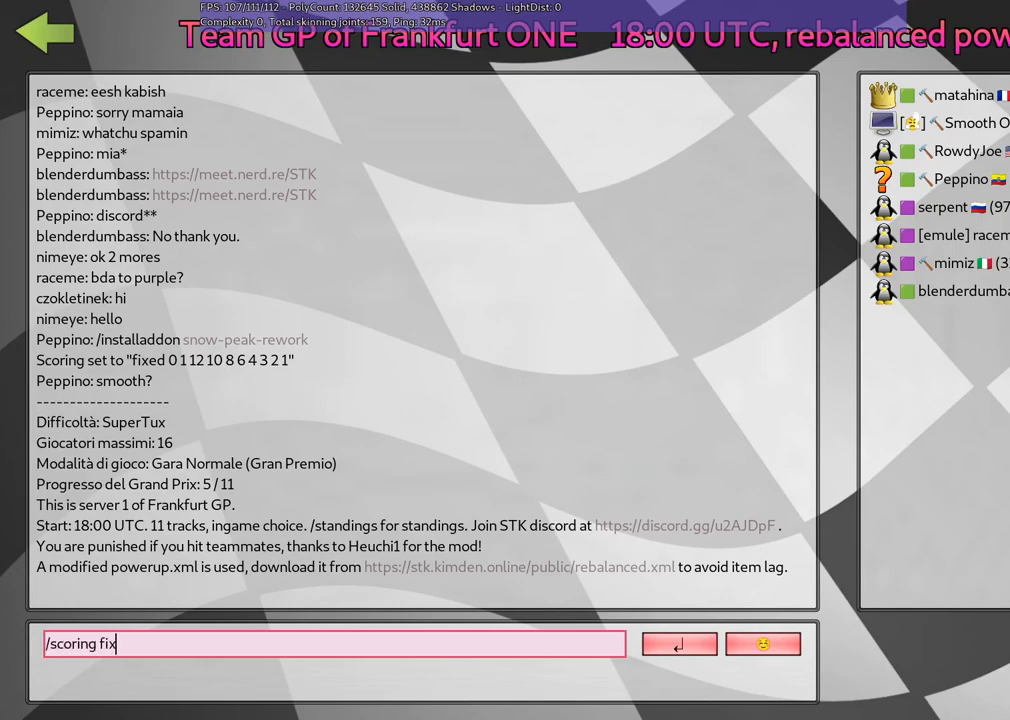
{"keys": [], "events": [[300, "d", "down"], [450, "d", "up"]]}
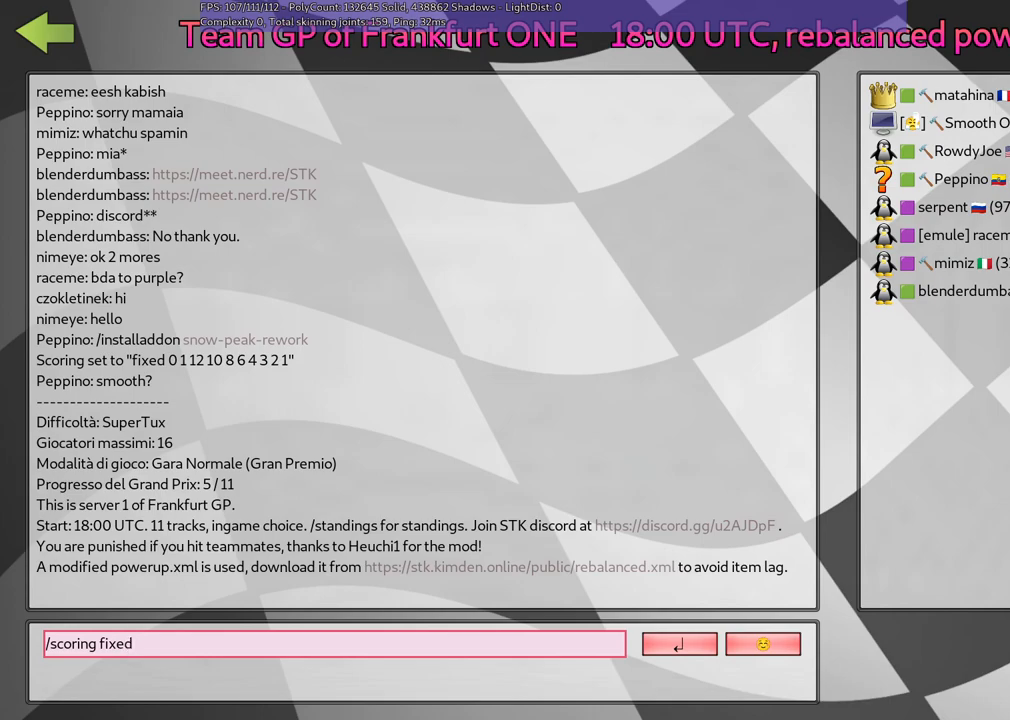
{"keys": [], "events": [[33, "space", "down"], [83, "space", "up"]]}
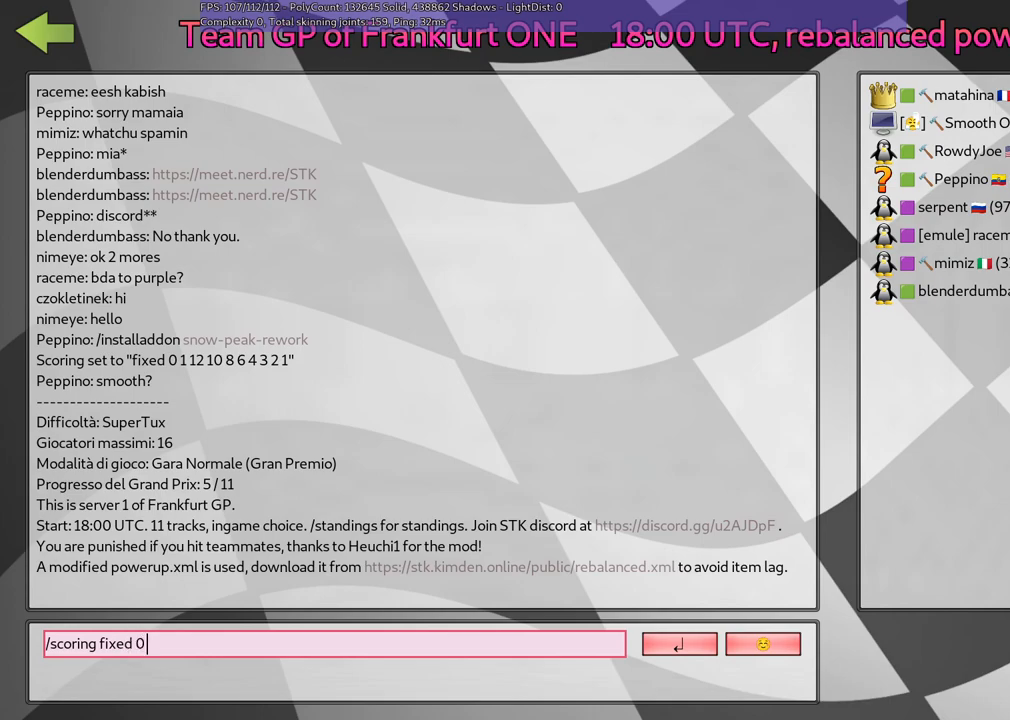
{"keys": [], "events": [[17, "space", "down"], [50, "space", "up"], [250, "space", "down"], [383, "space", "up"]]}
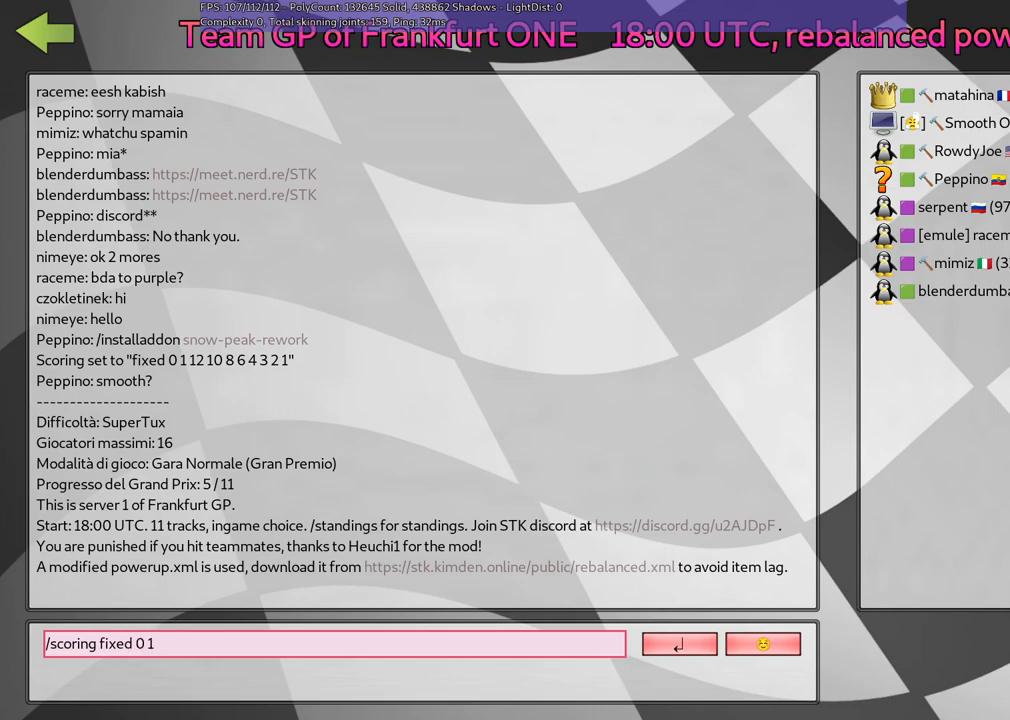
{"keys": [], "events": []}
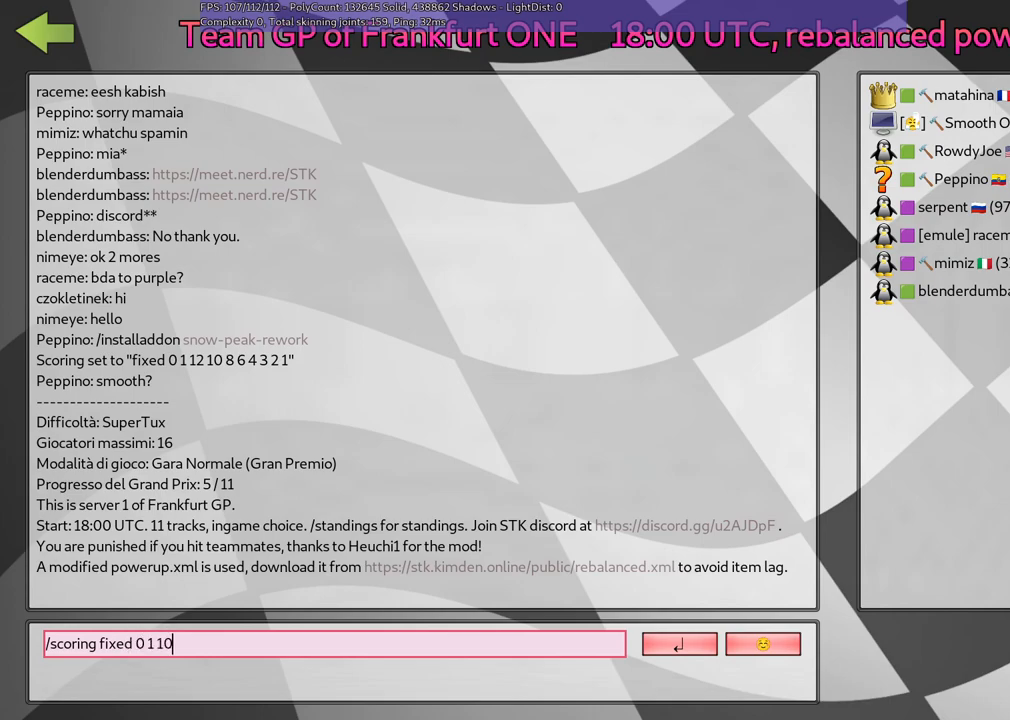
{"keys": [], "events": [[150, "space", "down"], [233, "space", "up"]]}
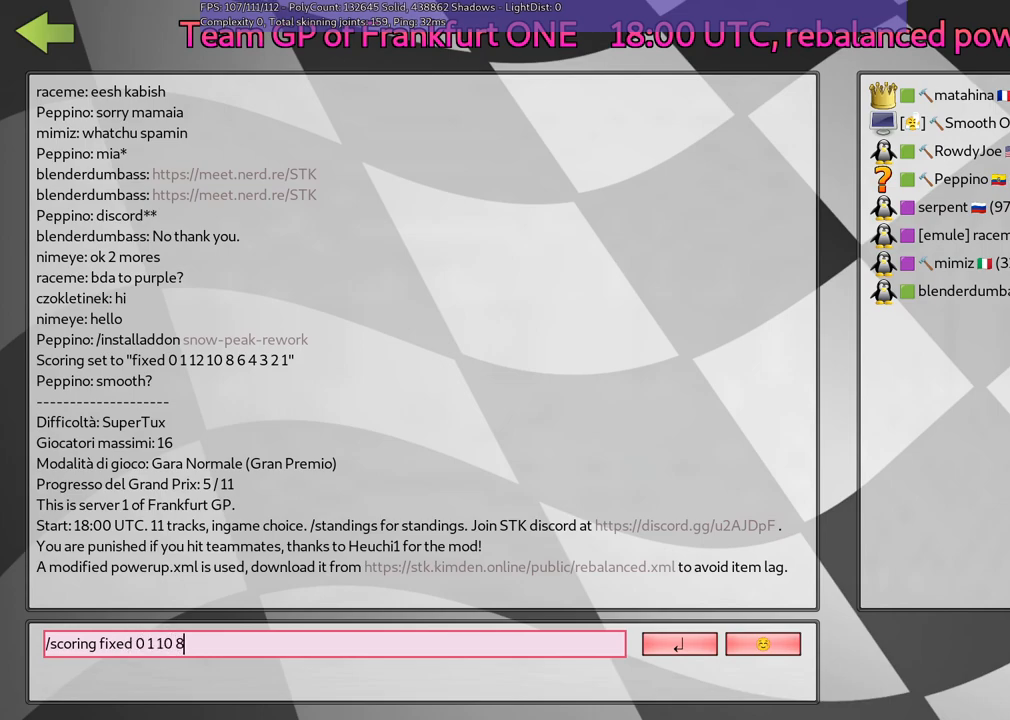
{"keys": [], "events": [[217, "space", "down"], [300, "space", "up"]]}
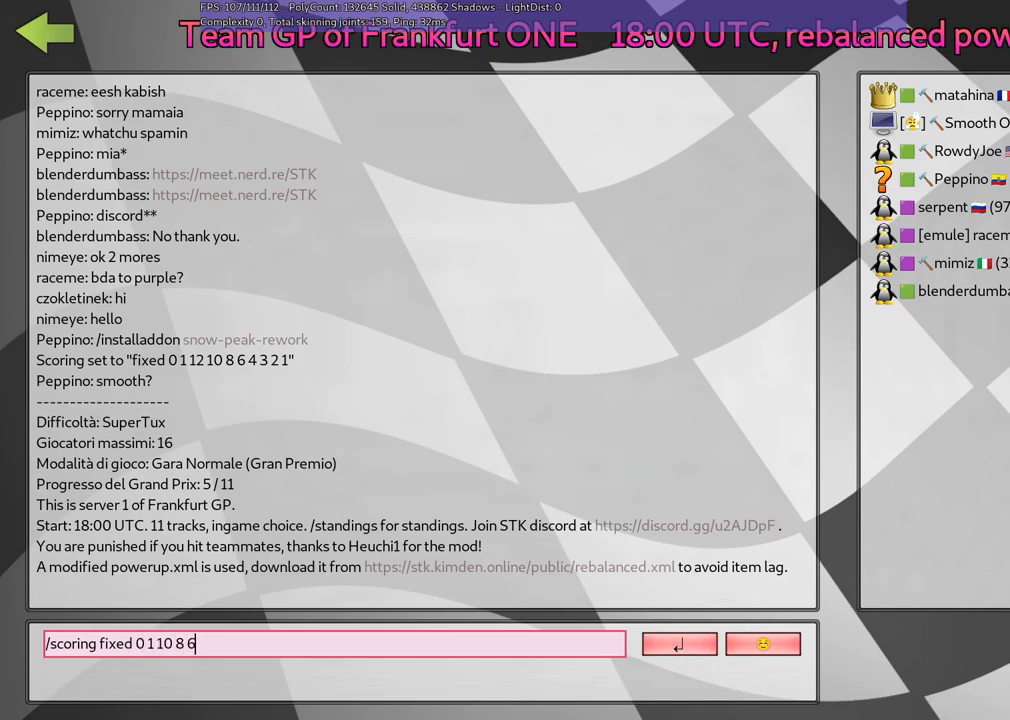
{"keys": [], "events": [[83, "space", "down"], [183, "space", "up"]]}
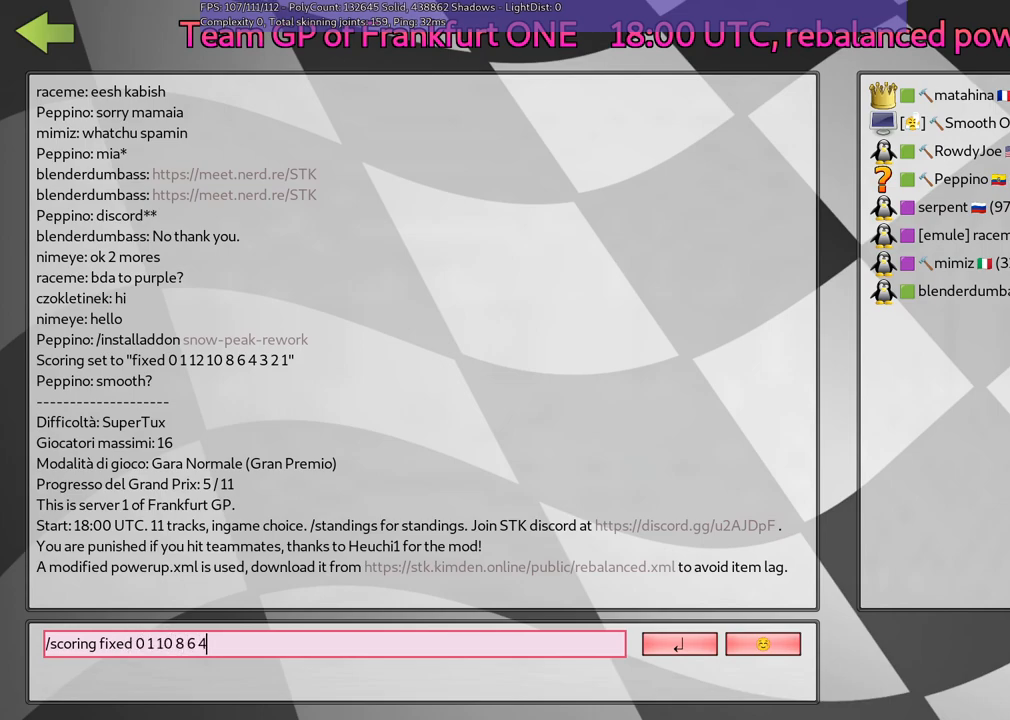
{"keys": [], "events": []}
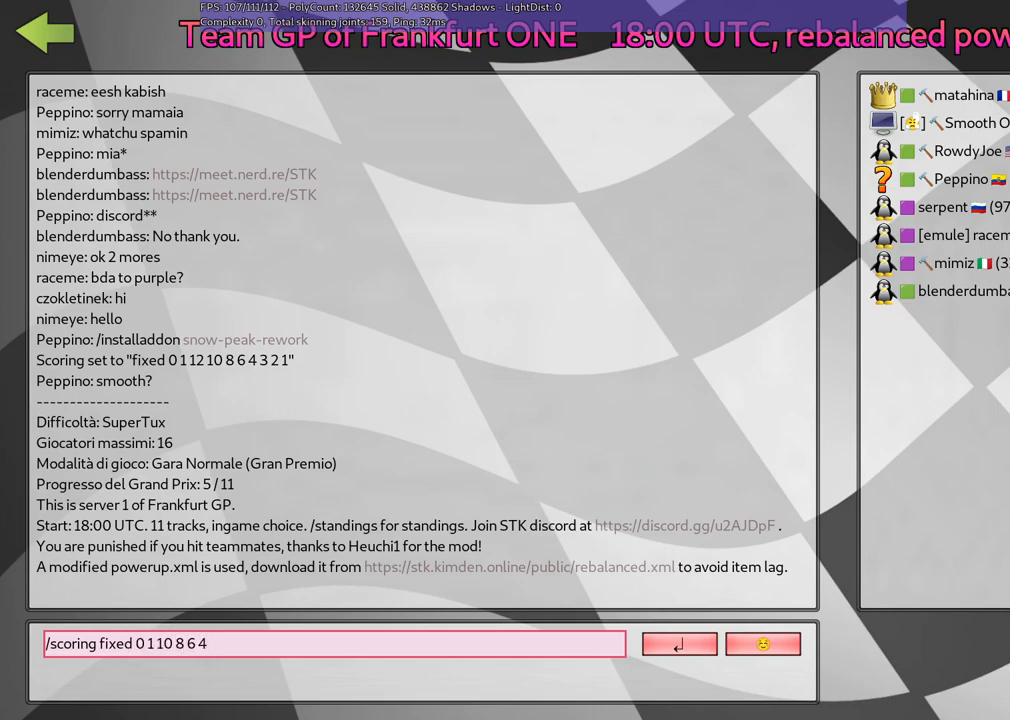
{"keys": [], "events": []}
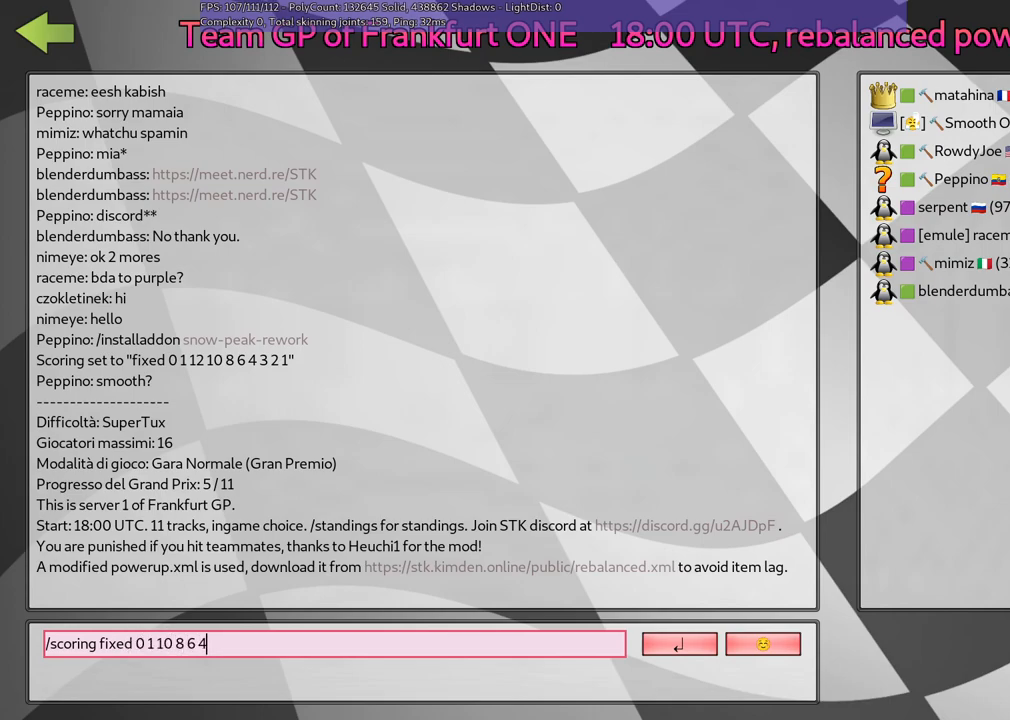
{"keys": [], "events": []}
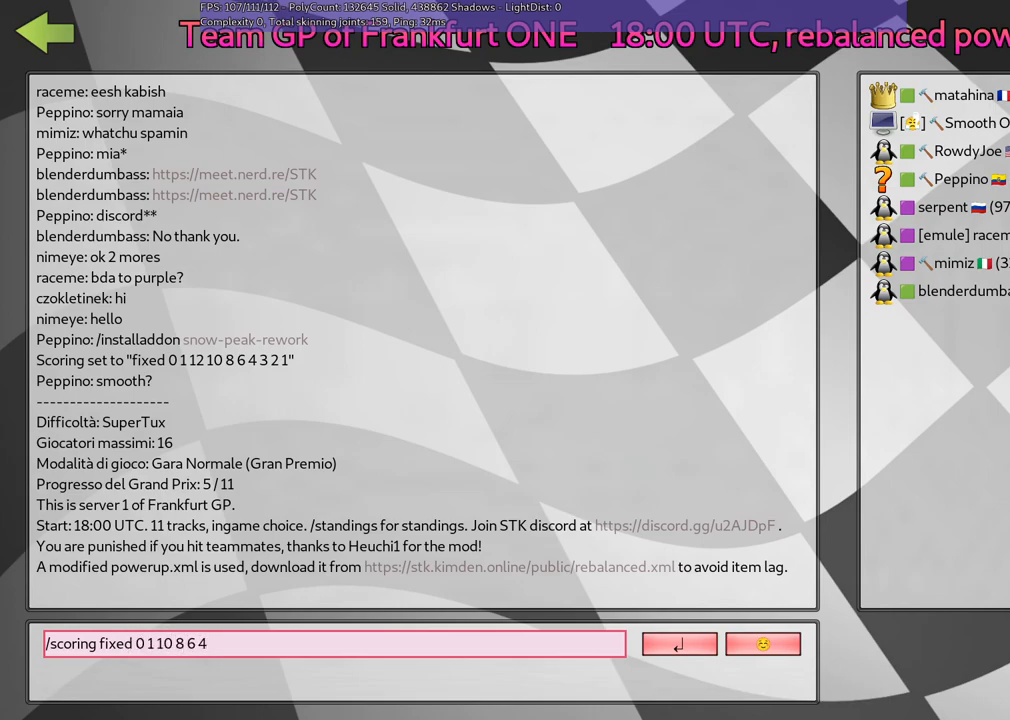
{"keys": [], "events": []}
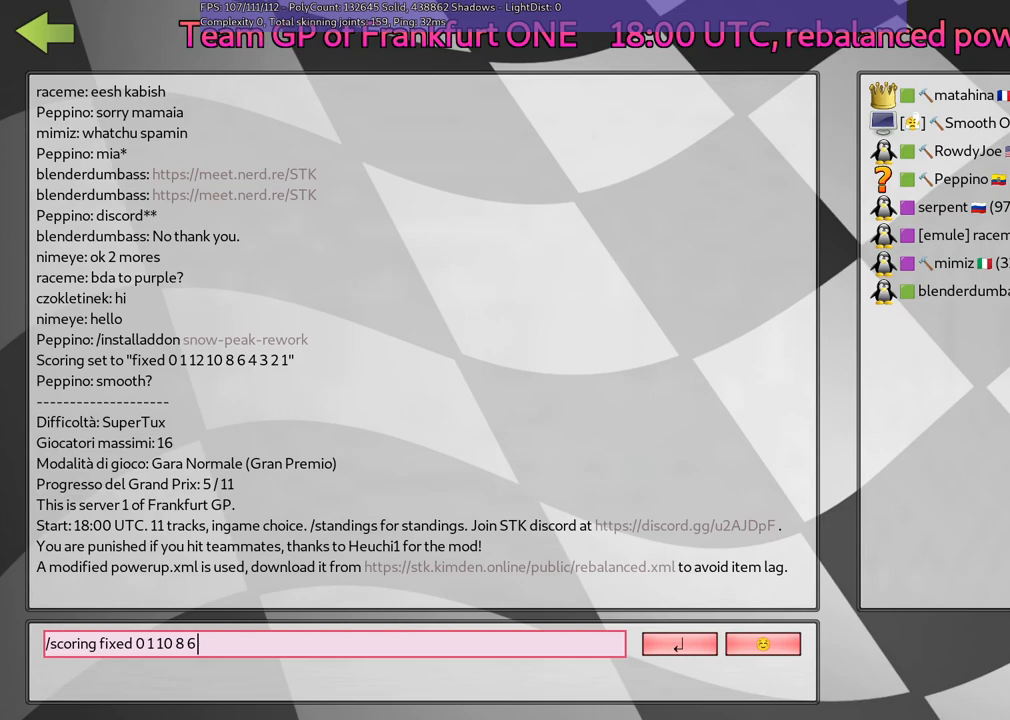
{"keys": [], "events": []}
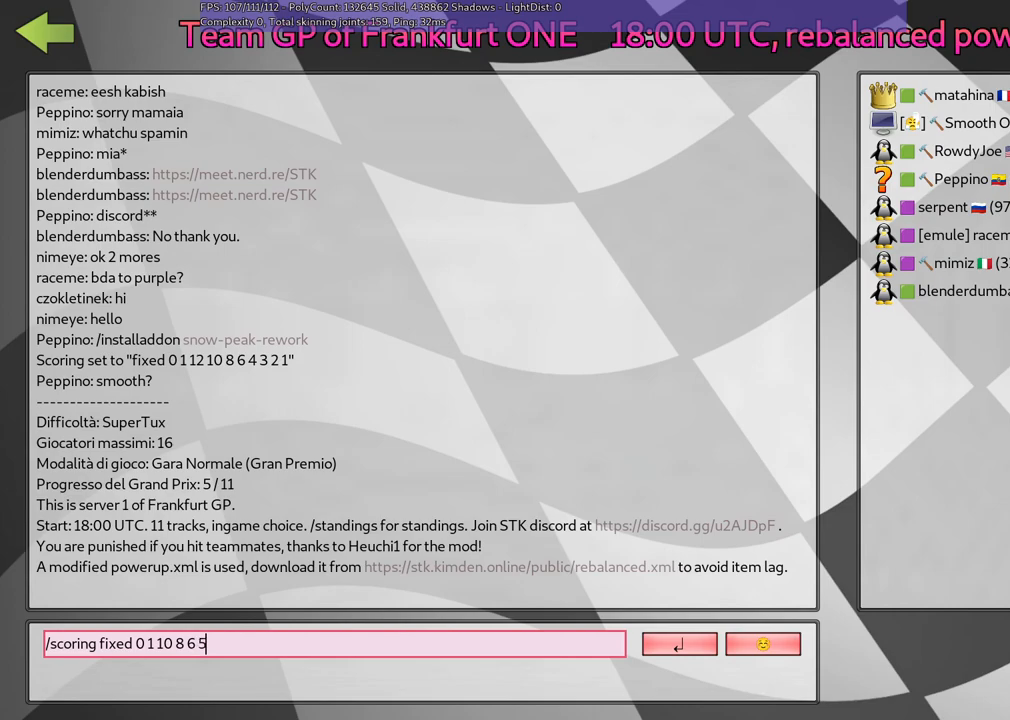
{"keys": [], "events": []}
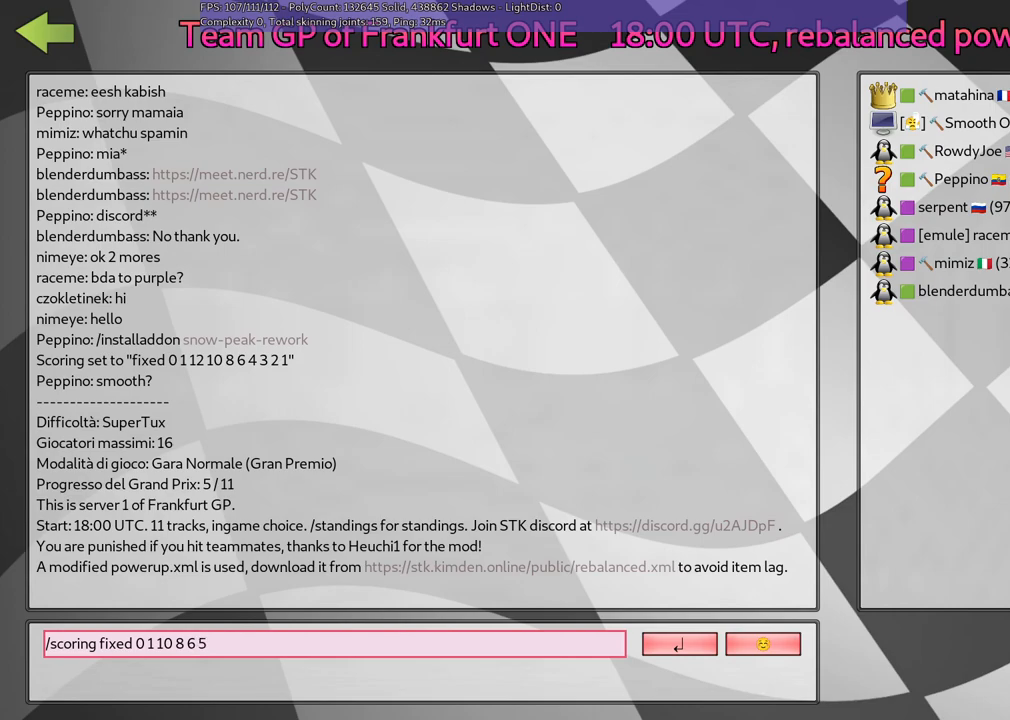
{"keys": [], "events": []}
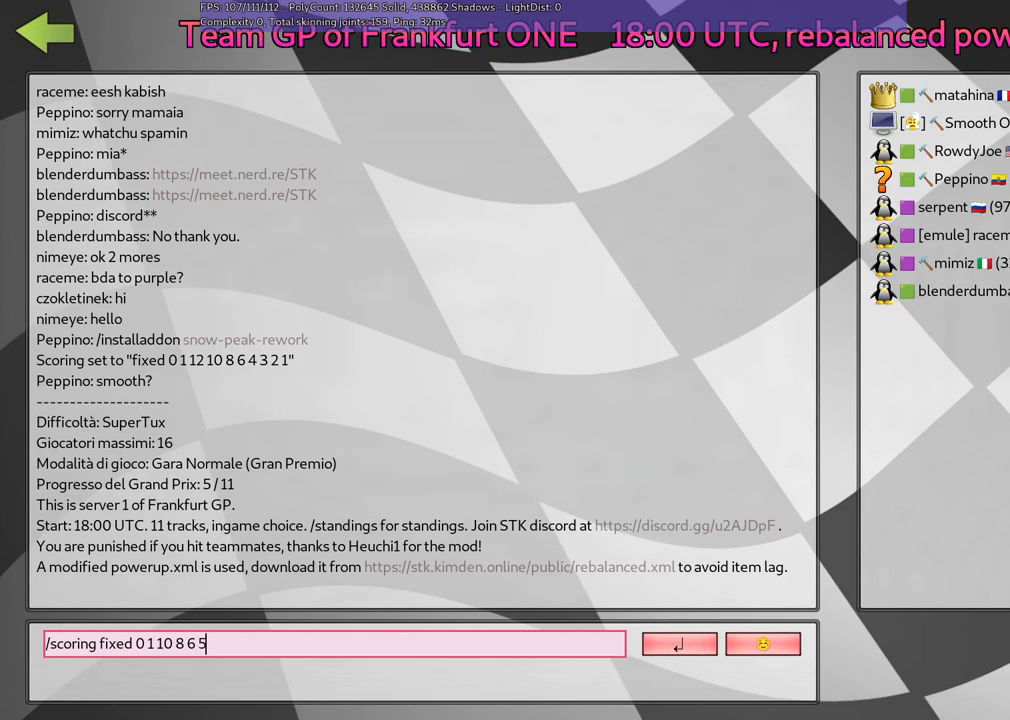
{"keys": ["space"], "events": [[217, "space", "down"], [317, "space", "up"], [500, "space", "down"]]}
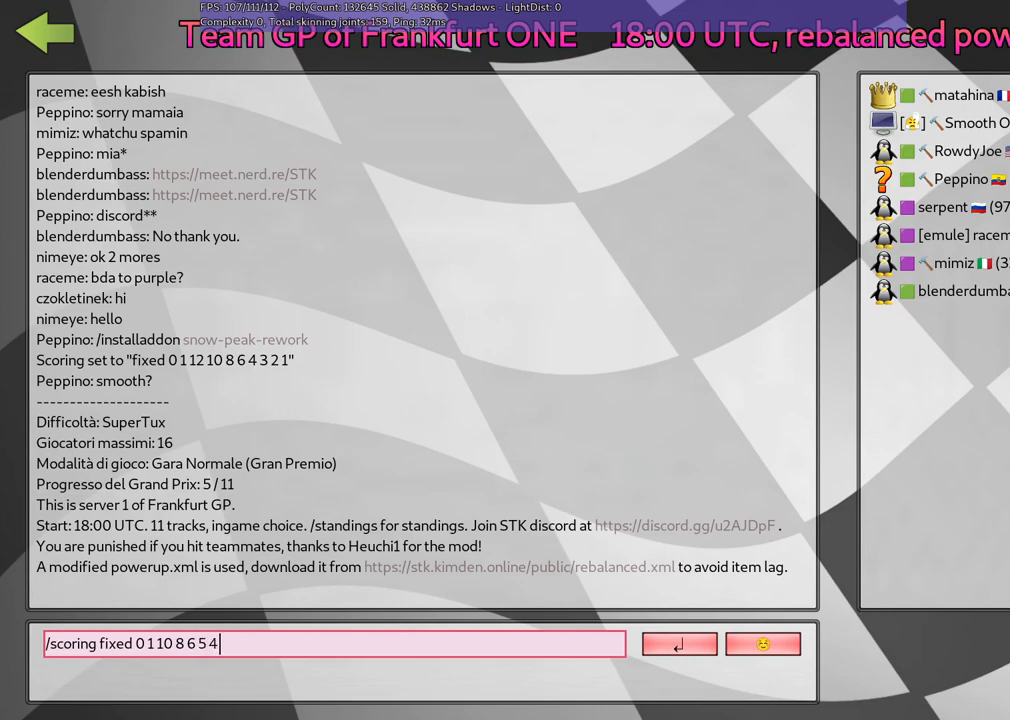
{"keys": [], "events": [[100, "space", "up"], [283, "space", "down"], [383, "space", "up"]]}